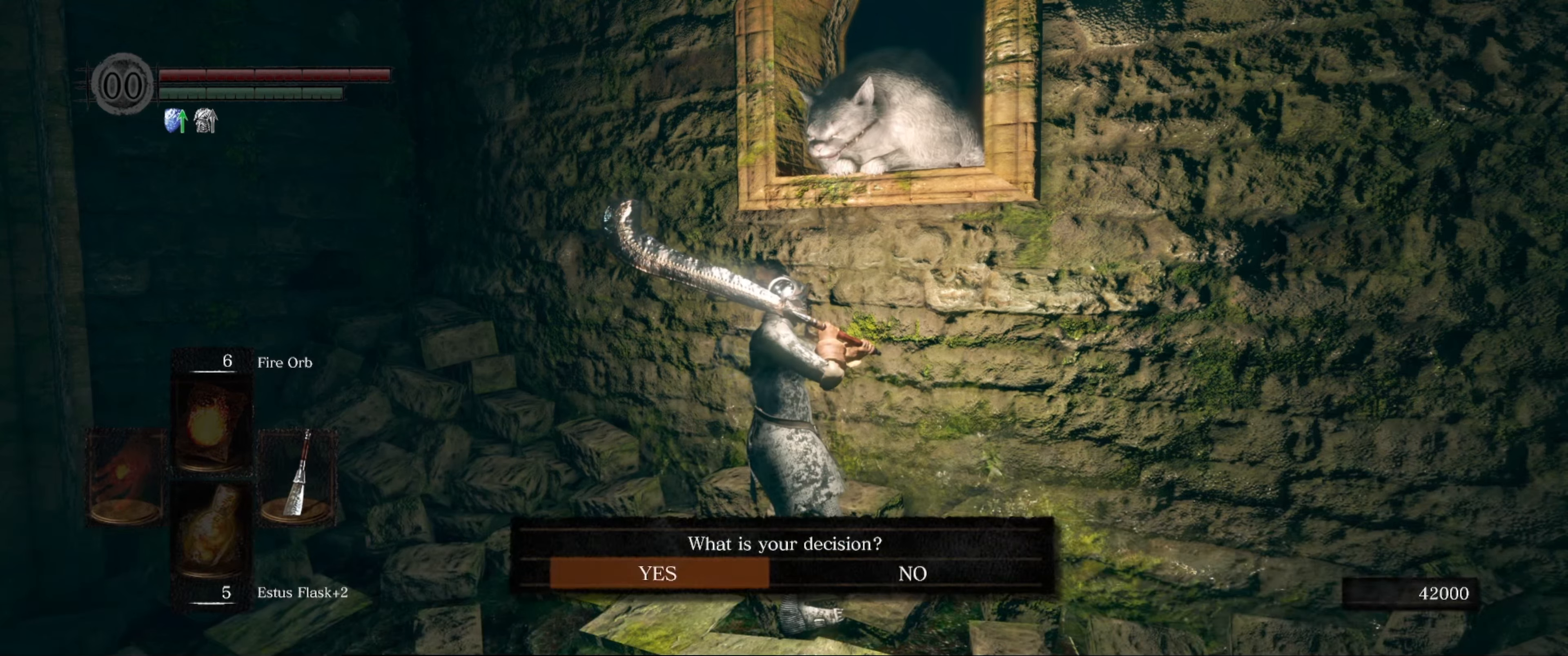
Gameplay with a controller (Xbox layout); each line is a JSON object with the inputs held at the frame after it. "events" lists button and stick changes between this image and that frame as [ms after this image, input, new state], when the widget could be followed in between. Not read: L3 R3.
{"buttons": ["A"], "left_stick": "center", "right_stick": "center", "events": [[100, "DPAD_RIGHT", "down"], [167, "DPAD_RIGHT", "up"], [467, "A", "down"]]}
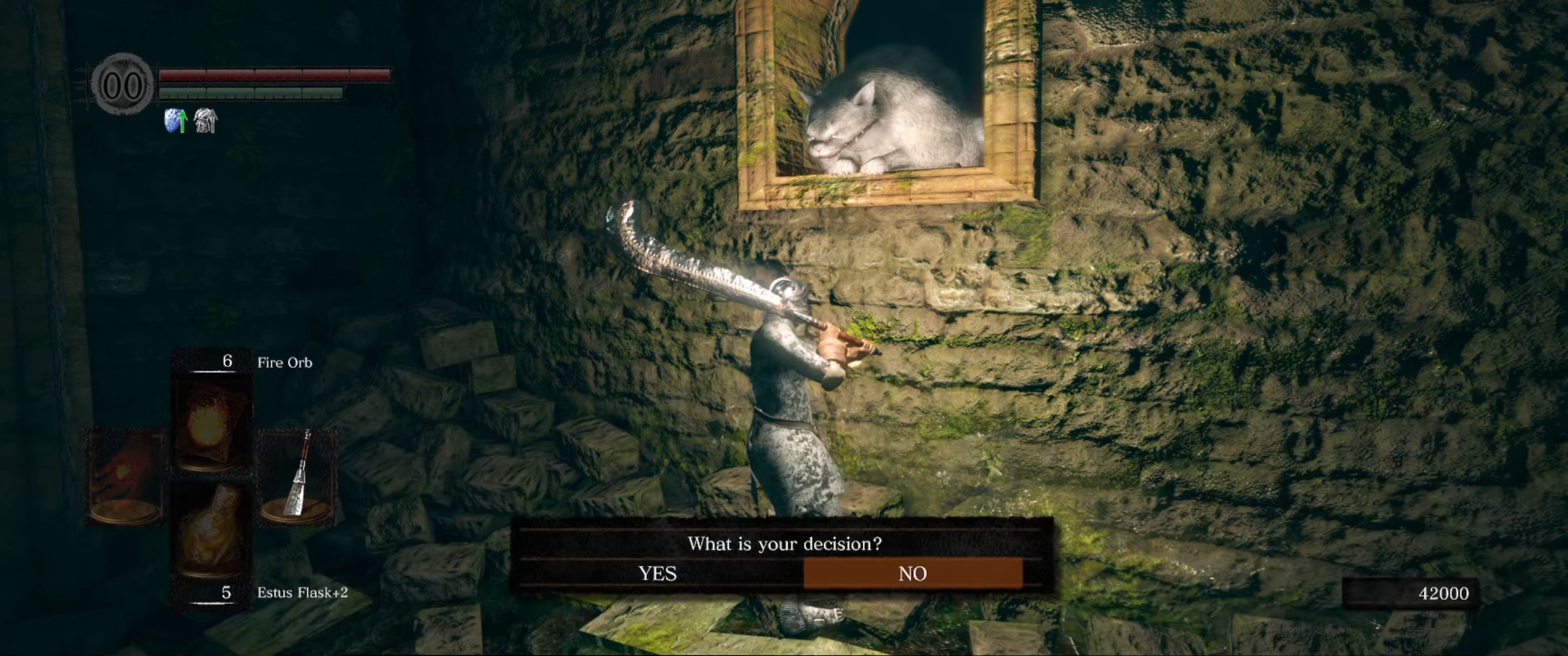
{"buttons": [], "left_stick": "center", "right_stick": "center", "events": [[84, "A", "up"]]}
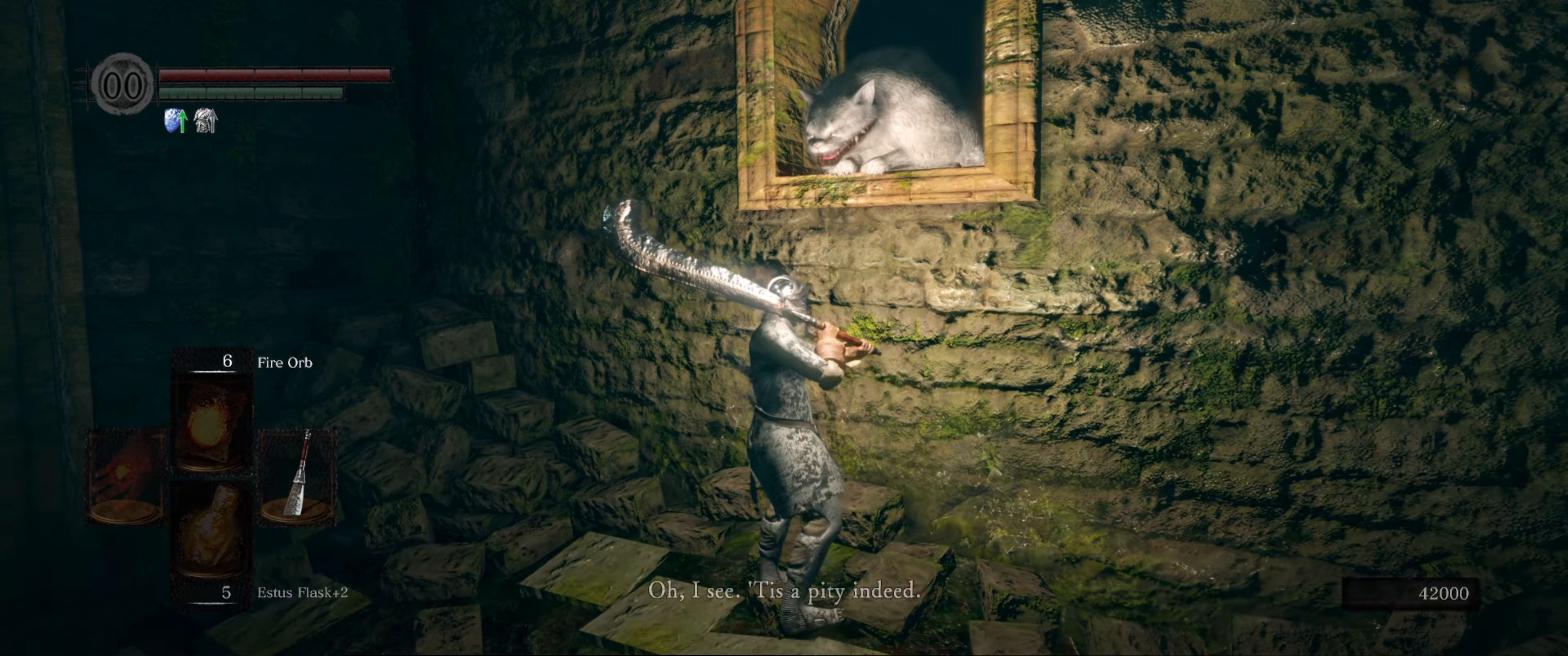
{"buttons": [], "left_stick": "center", "right_stick": "center", "events": []}
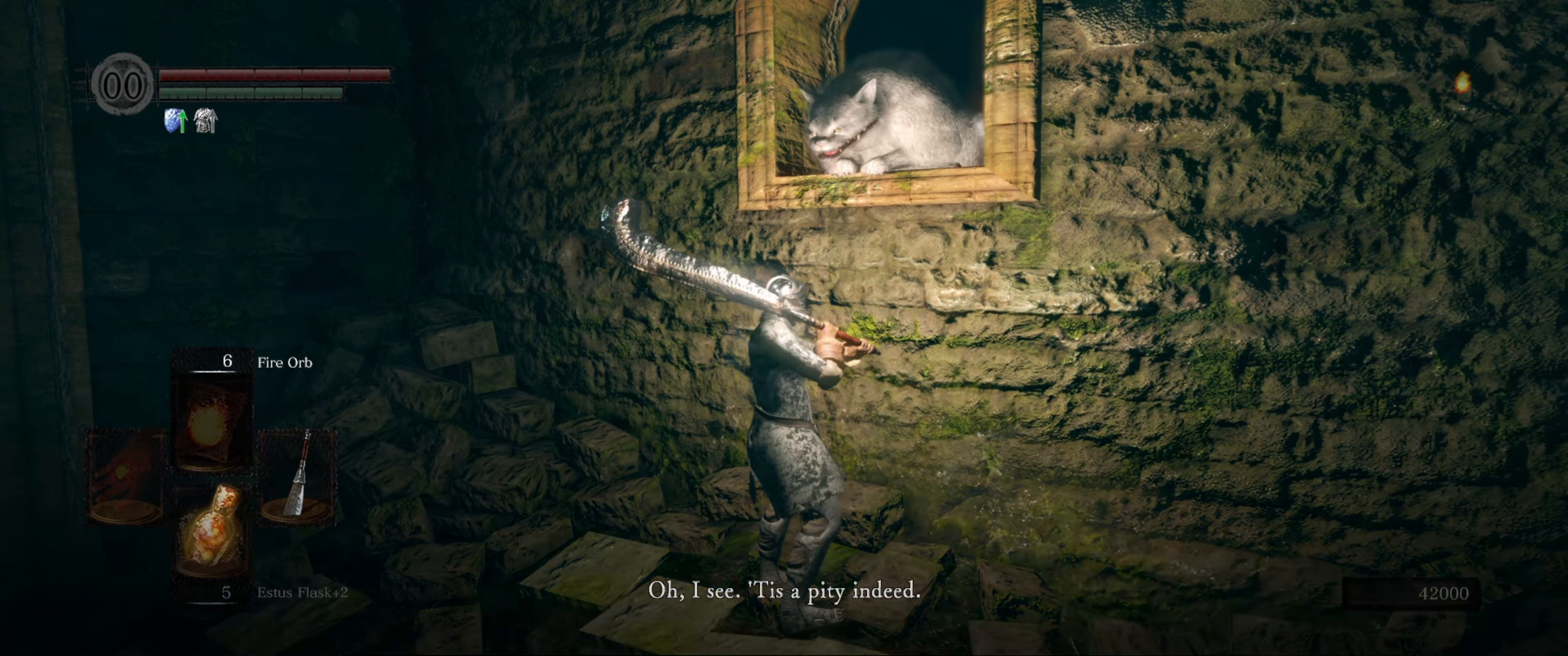
{"buttons": [], "left_stick": "center", "right_stick": "left", "events": [[366, "right_stick", "left"]]}
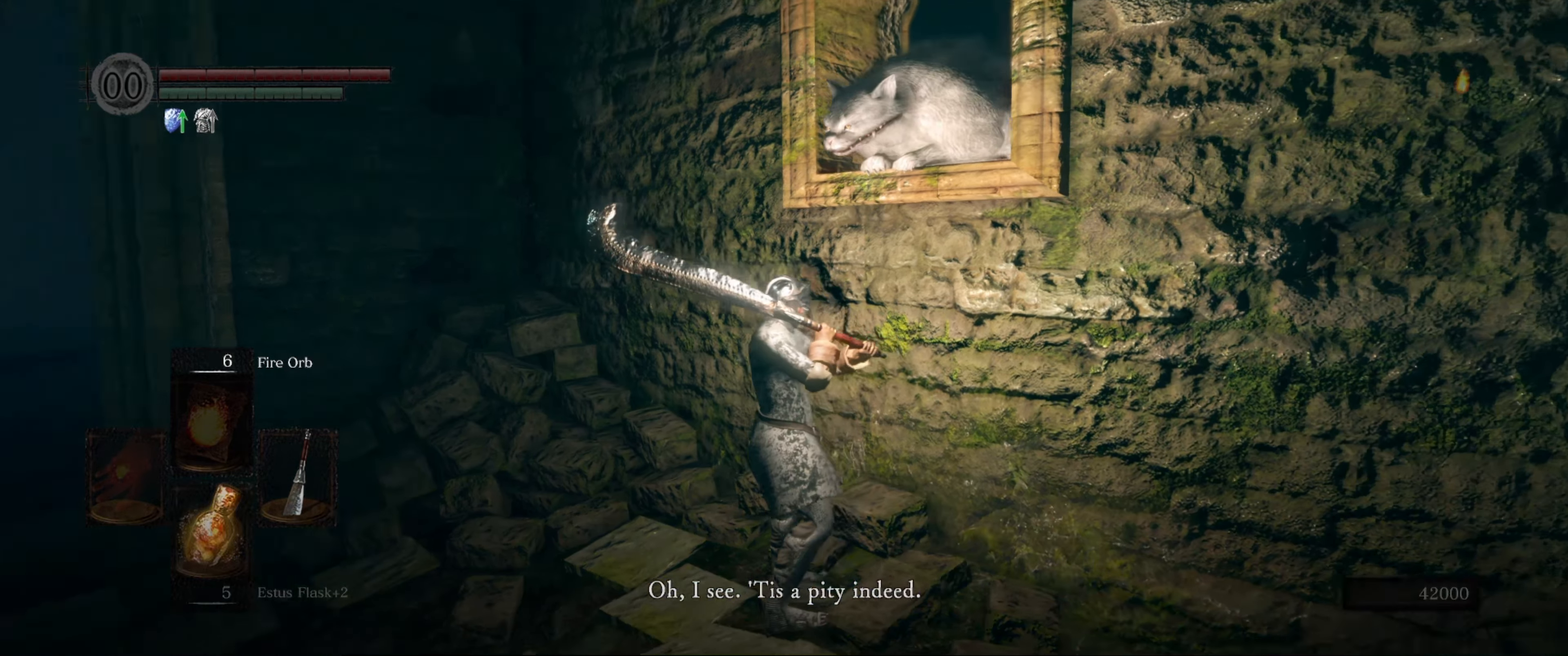
{"buttons": [], "left_stick": "center", "right_stick": "center", "events": [[83, "right_stick", "center"]]}
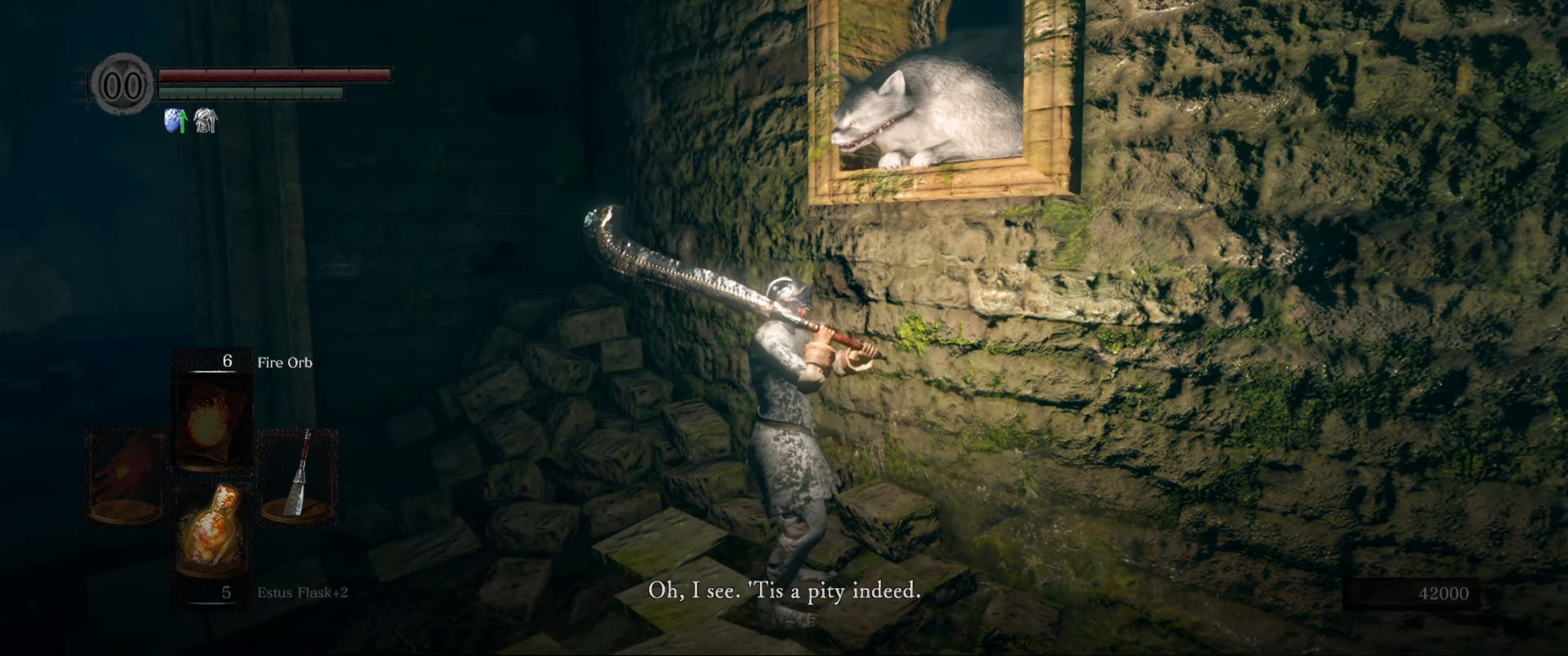
{"buttons": [], "left_stick": "center", "right_stick": "center", "events": [[133, "A", "down"], [266, "A", "up"]]}
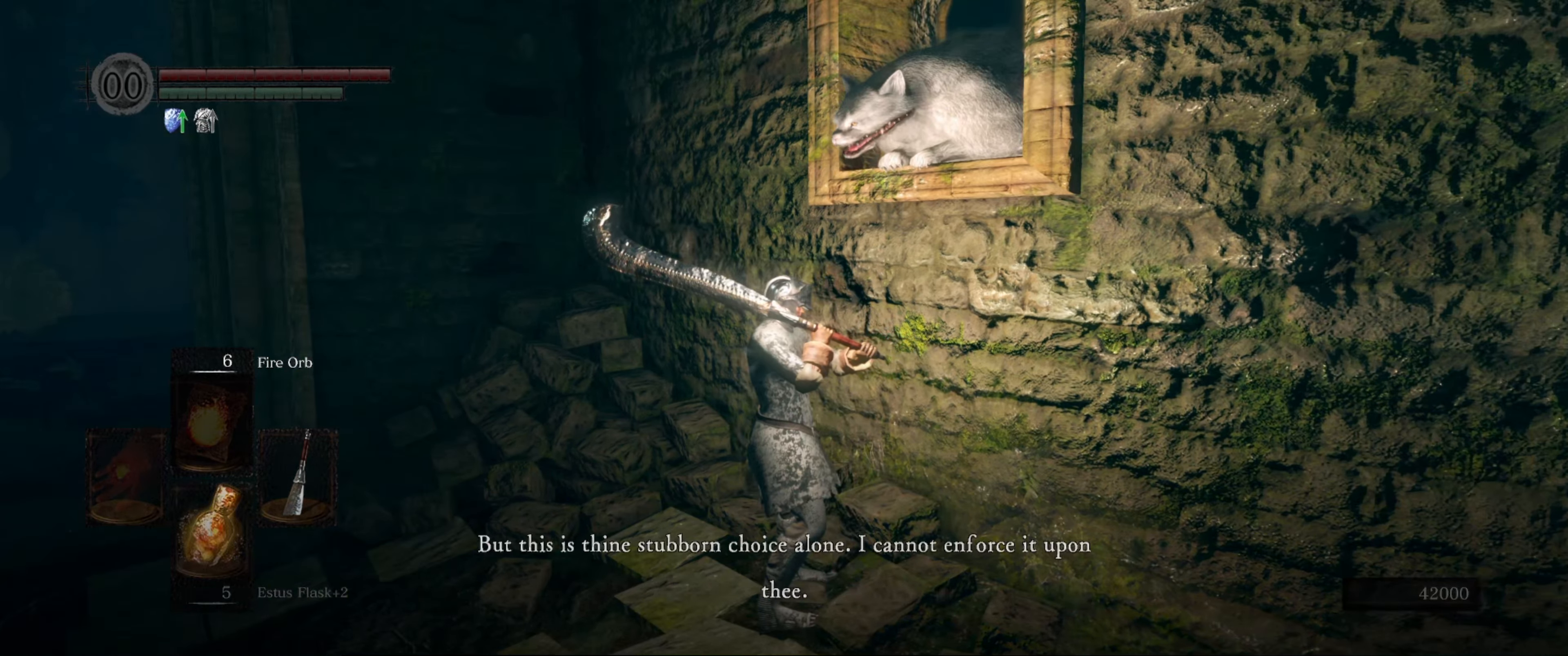
{"buttons": [], "left_stick": "center", "right_stick": "center", "events": []}
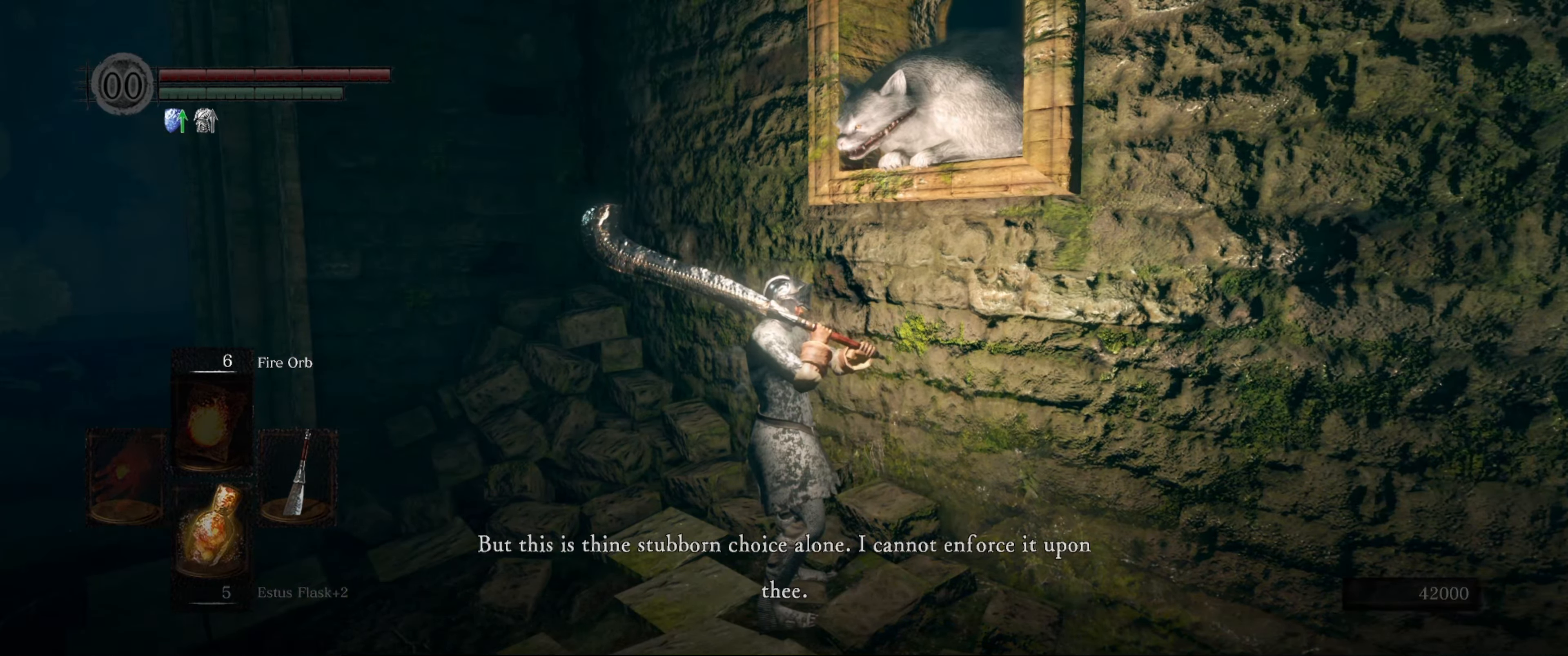
{"buttons": [], "left_stick": "center", "right_stick": "center", "events": [[366, "A", "down"], [500, "A", "up"]]}
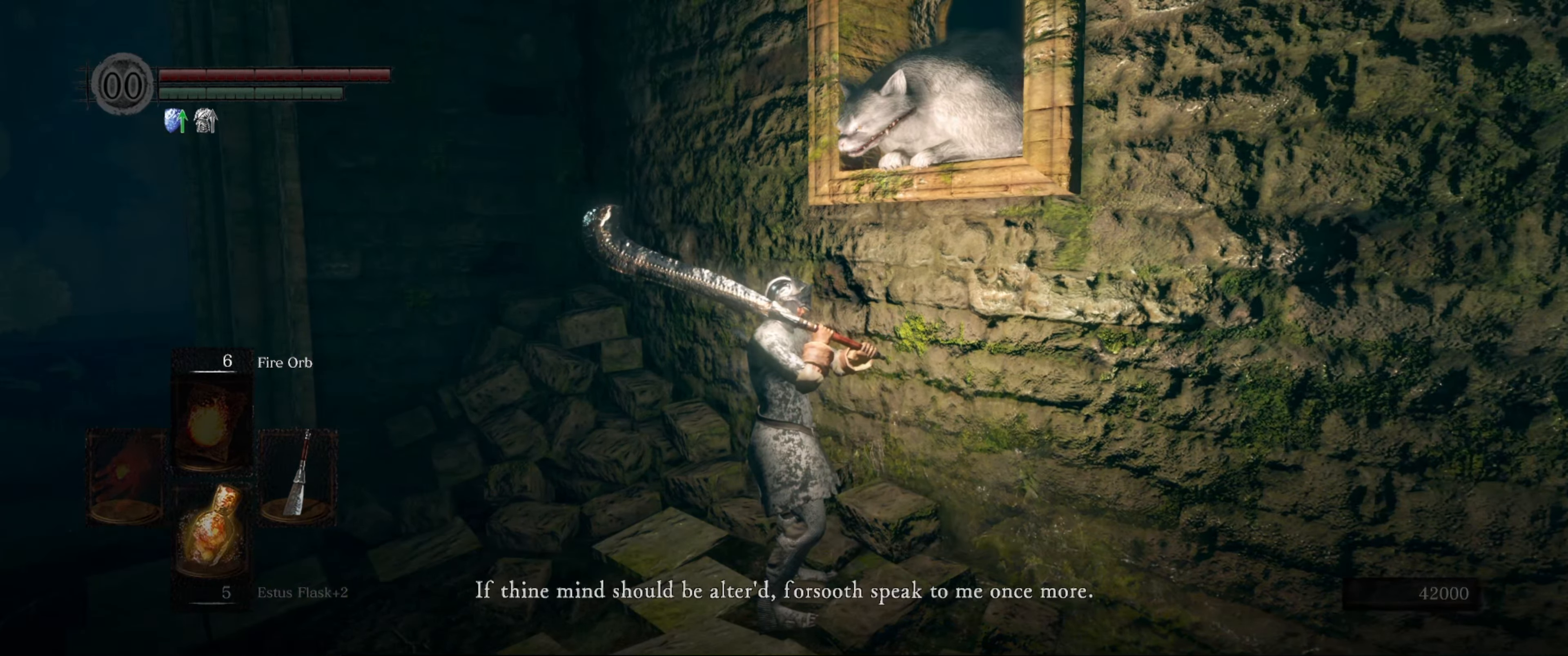
{"buttons": ["A"], "left_stick": "center", "right_stick": "center", "events": [[416, "A", "down"]]}
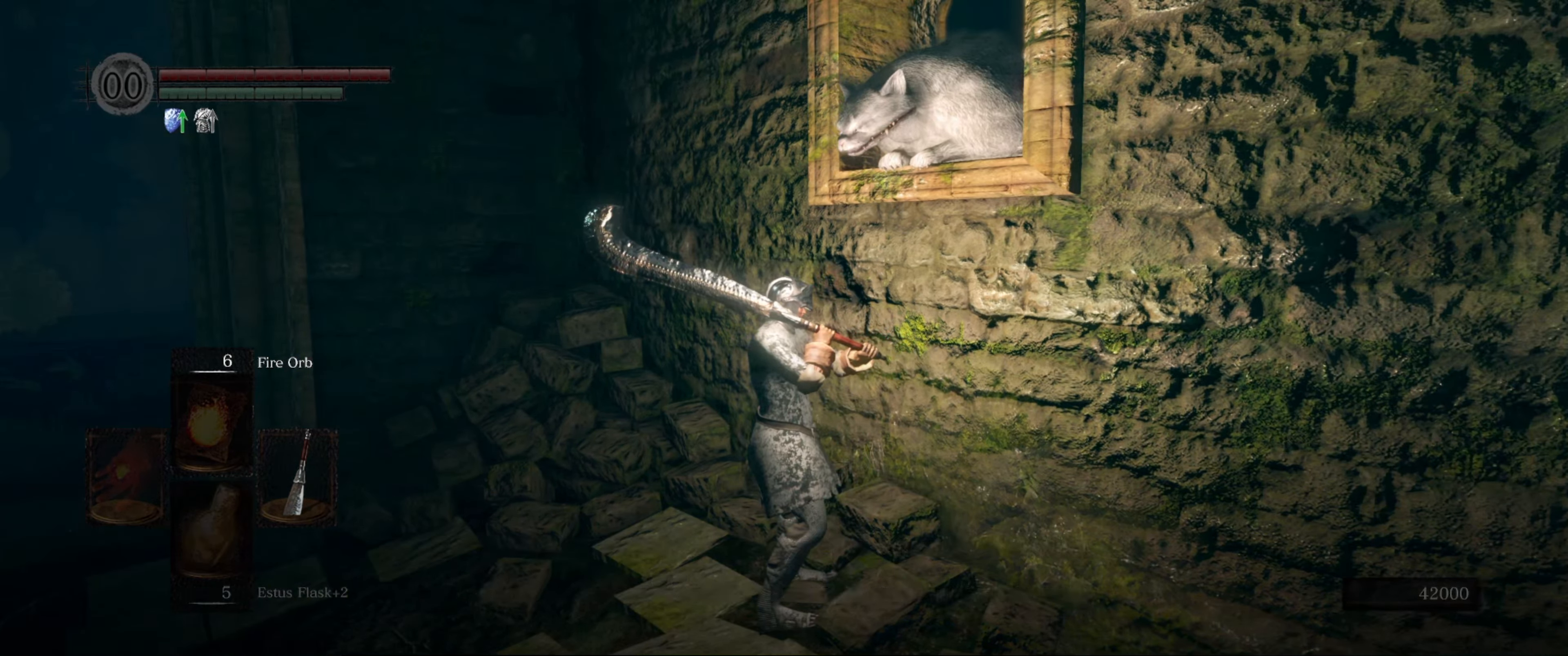
{"buttons": [], "left_stick": "left", "right_stick": "center", "events": [[66, "A", "up"], [366, "left_stick", "left"]]}
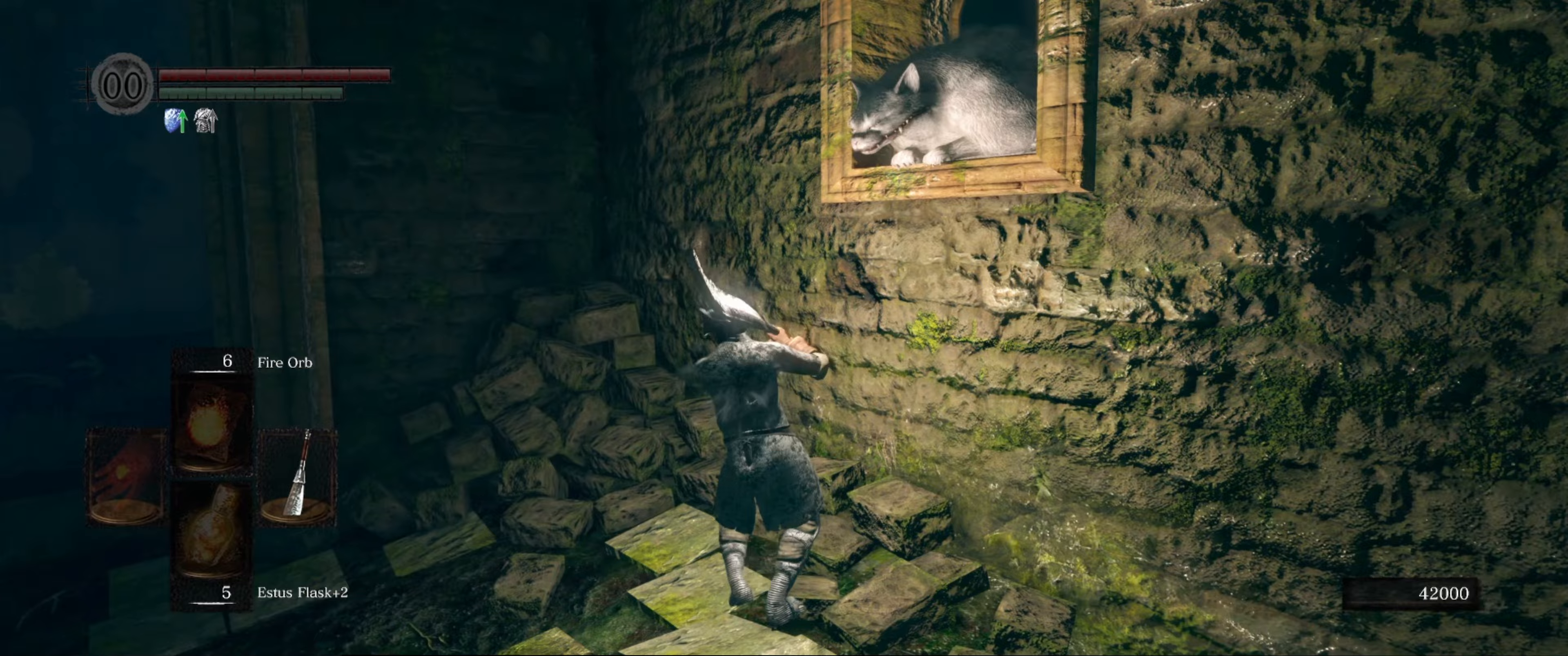
{"buttons": ["B"], "left_stick": "up-left", "right_stick": "center", "events": [[33, "right_stick", "left"], [150, "right_stick", "down-left"], [283, "left_stick", "up-left"], [433, "right_stick", "center"], [483, "B", "down"]]}
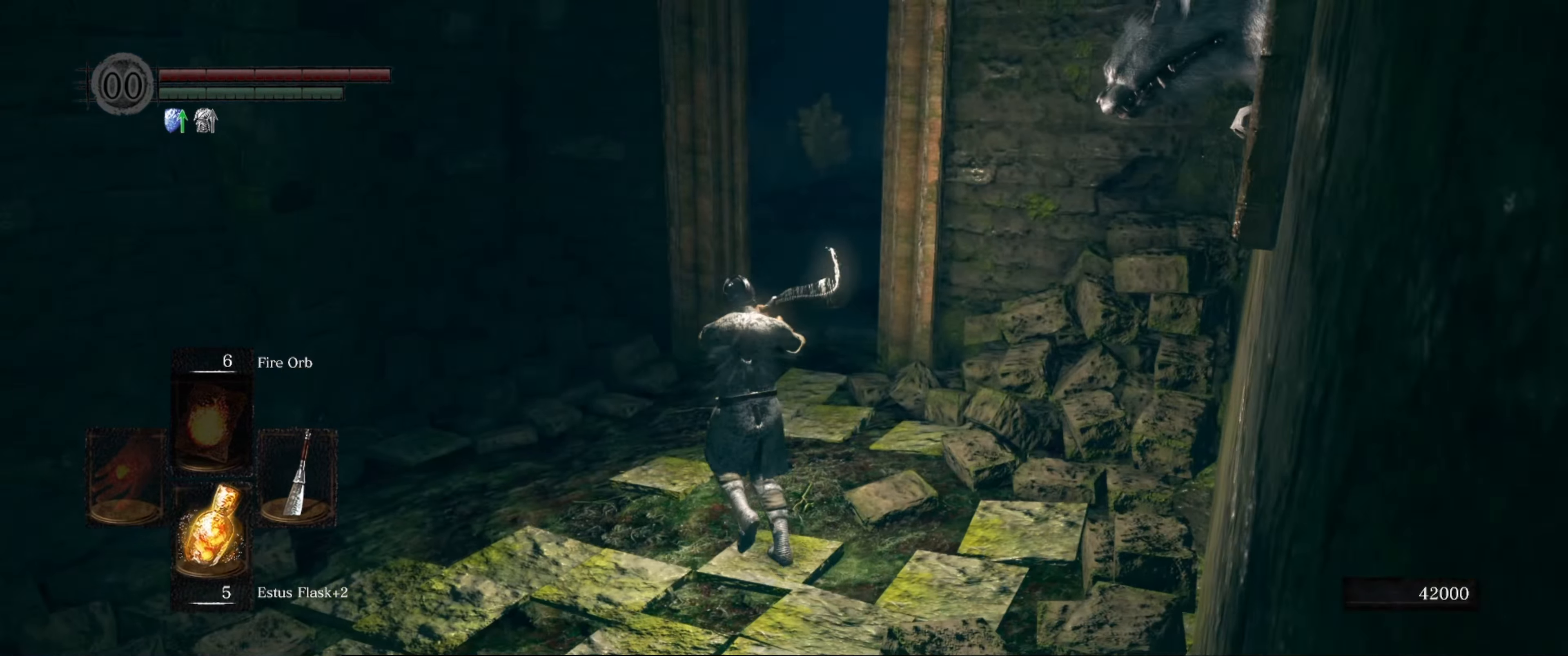
{"buttons": ["B"], "left_stick": "up", "right_stick": "center", "events": [[117, "left_stick", "up"], [333, "right_stick", "right"], [500, "right_stick", "center"]]}
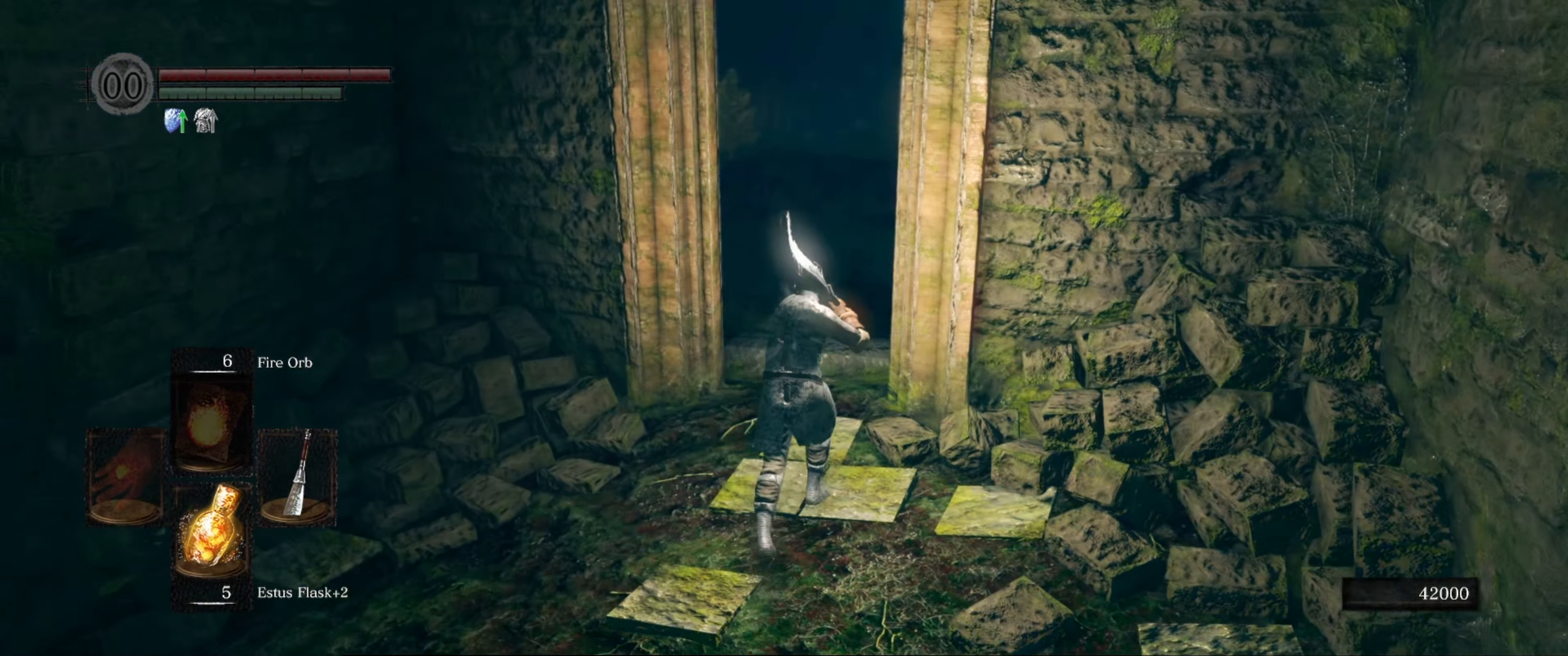
{"buttons": ["B"], "left_stick": "up", "right_stick": "center", "events": [[233, "right_stick", "down-right"], [383, "right_stick", "center"]]}
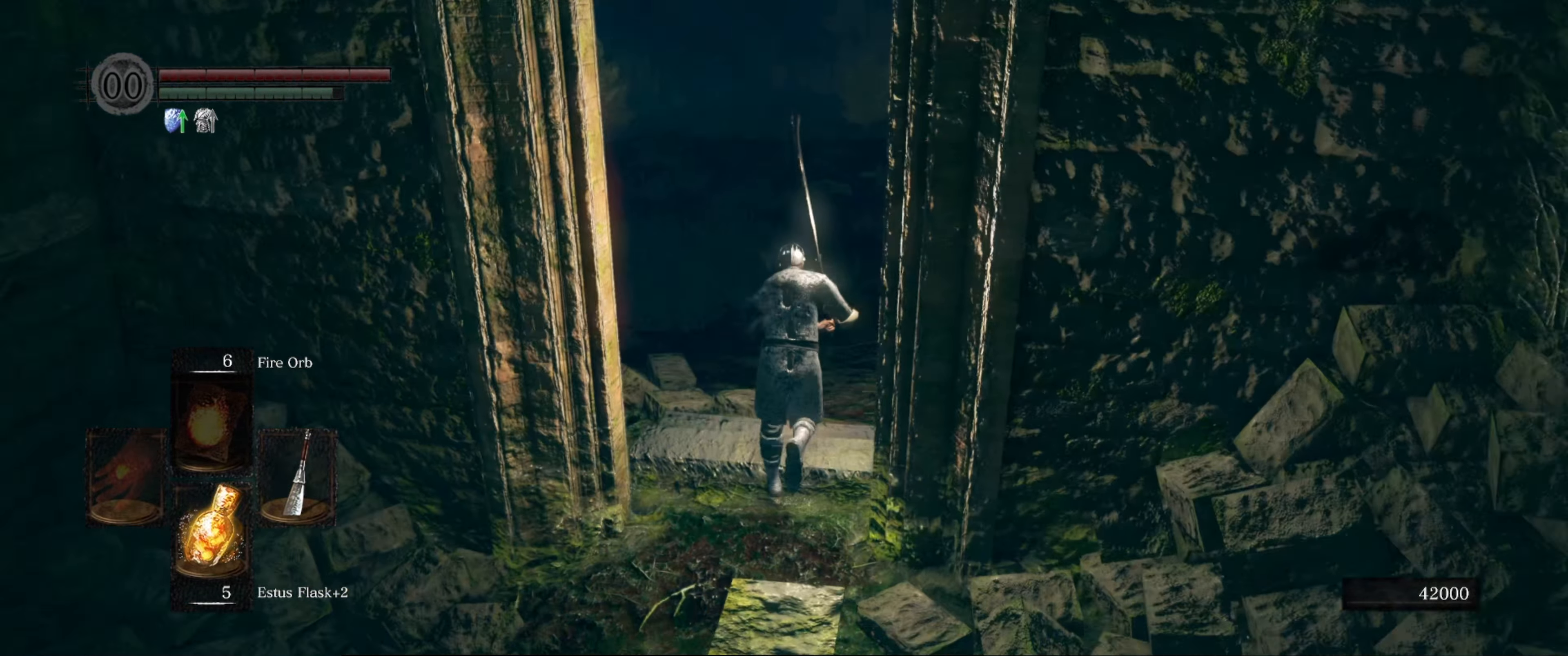
{"buttons": ["B"], "left_stick": "up", "right_stick": "right", "events": [[117, "right_stick", "down-right"], [317, "right_stick", "center"], [483, "right_stick", "right"]]}
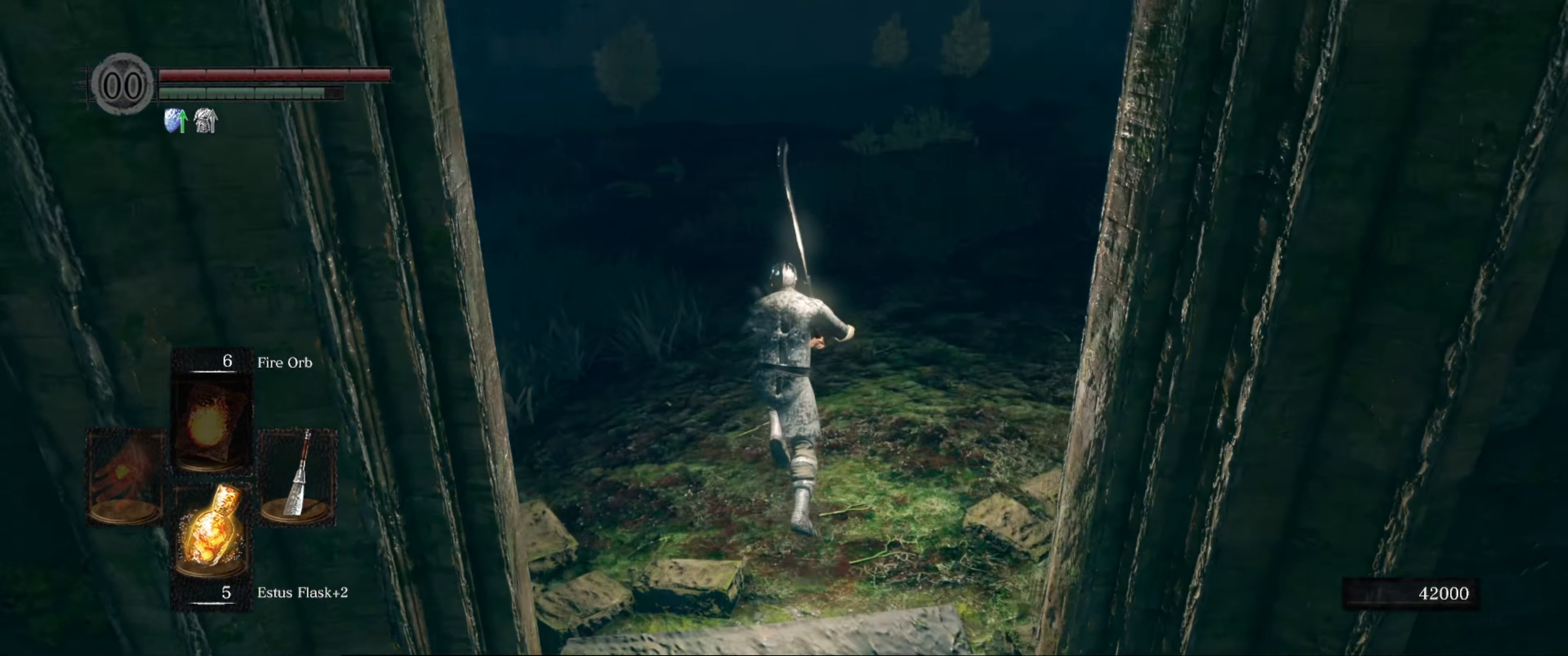
{"buttons": ["B"], "left_stick": "up", "right_stick": "right", "events": [[167, "right_stick", "center"], [367, "right_stick", "right"]]}
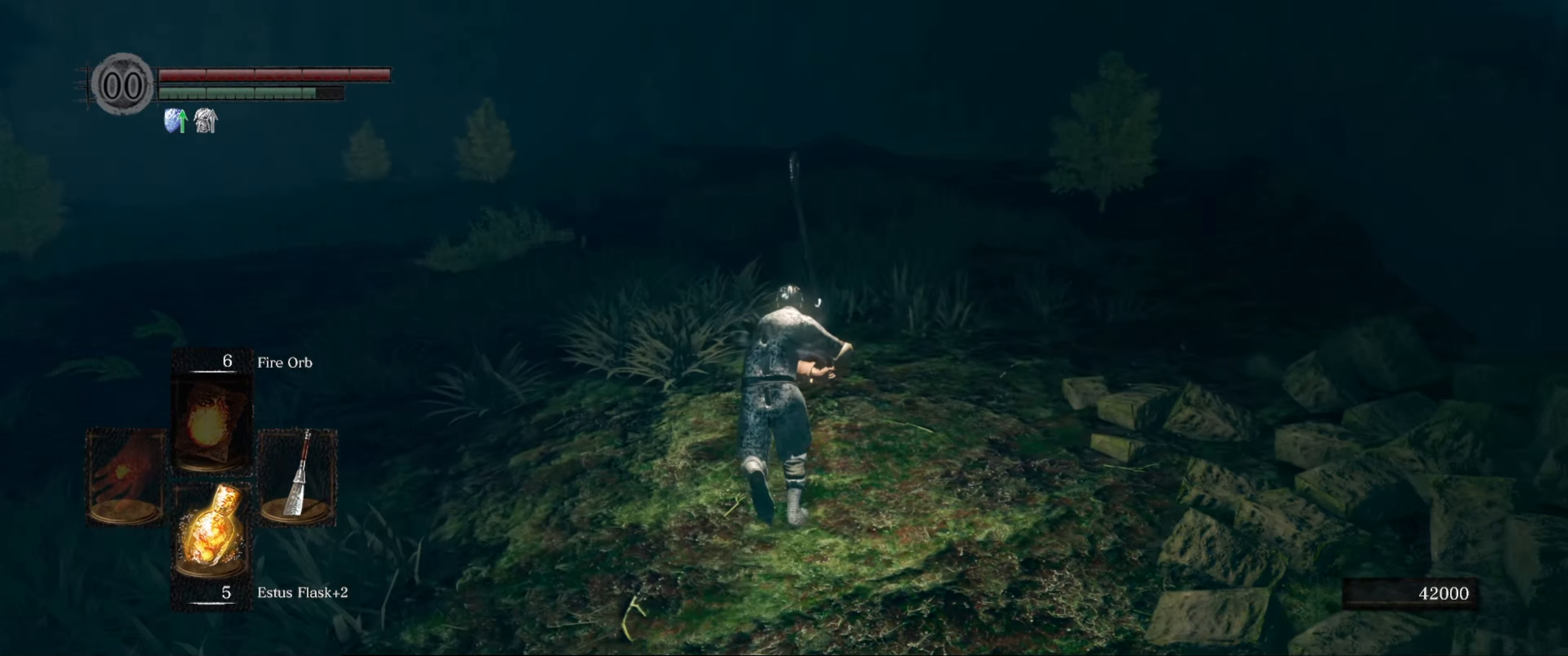
{"buttons": ["B"], "left_stick": "up", "right_stick": "down-right", "events": [[33, "right_stick", "center"], [333, "right_stick", "down-right"]]}
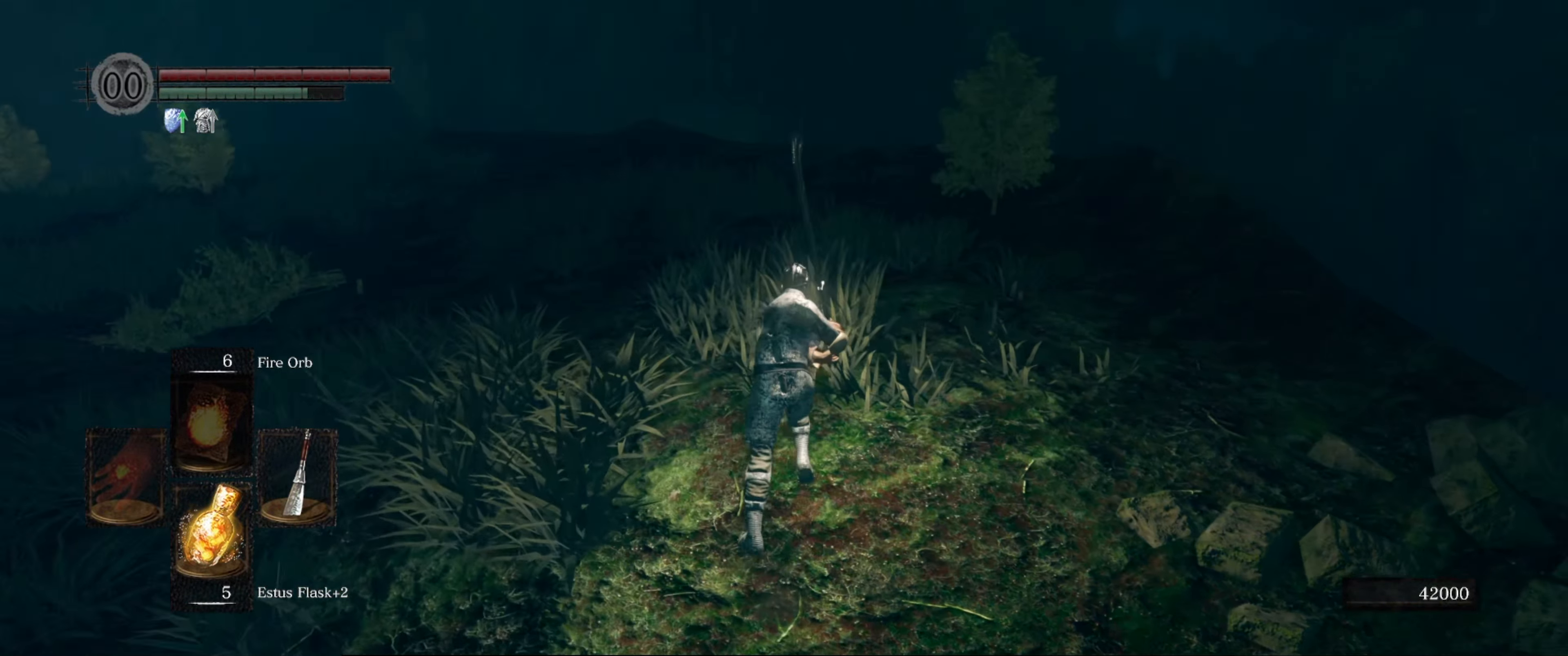
{"buttons": ["B"], "left_stick": "up", "right_stick": "center", "events": [[17, "right_stick", "center"]]}
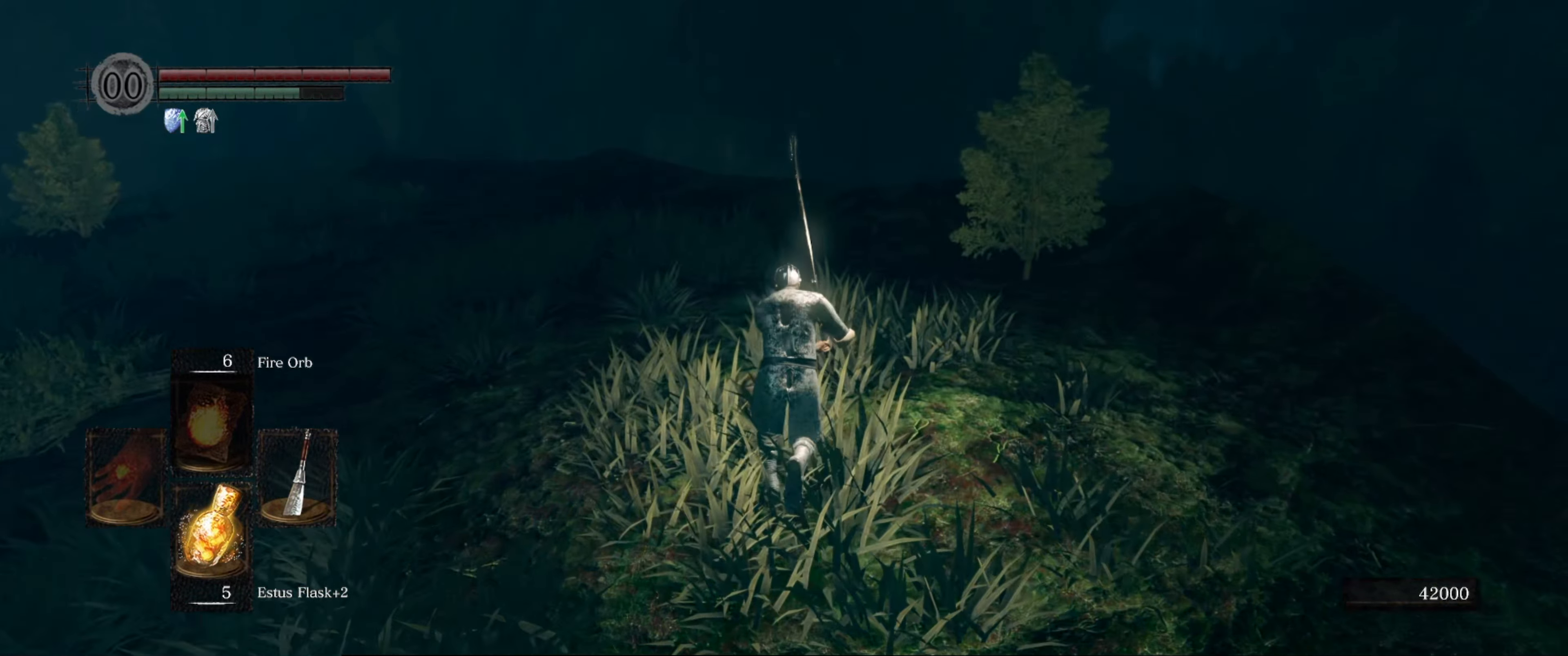
{"buttons": ["B"], "left_stick": "up", "right_stick": "center", "events": [[50, "right_stick", "left"], [317, "right_stick", "center"]]}
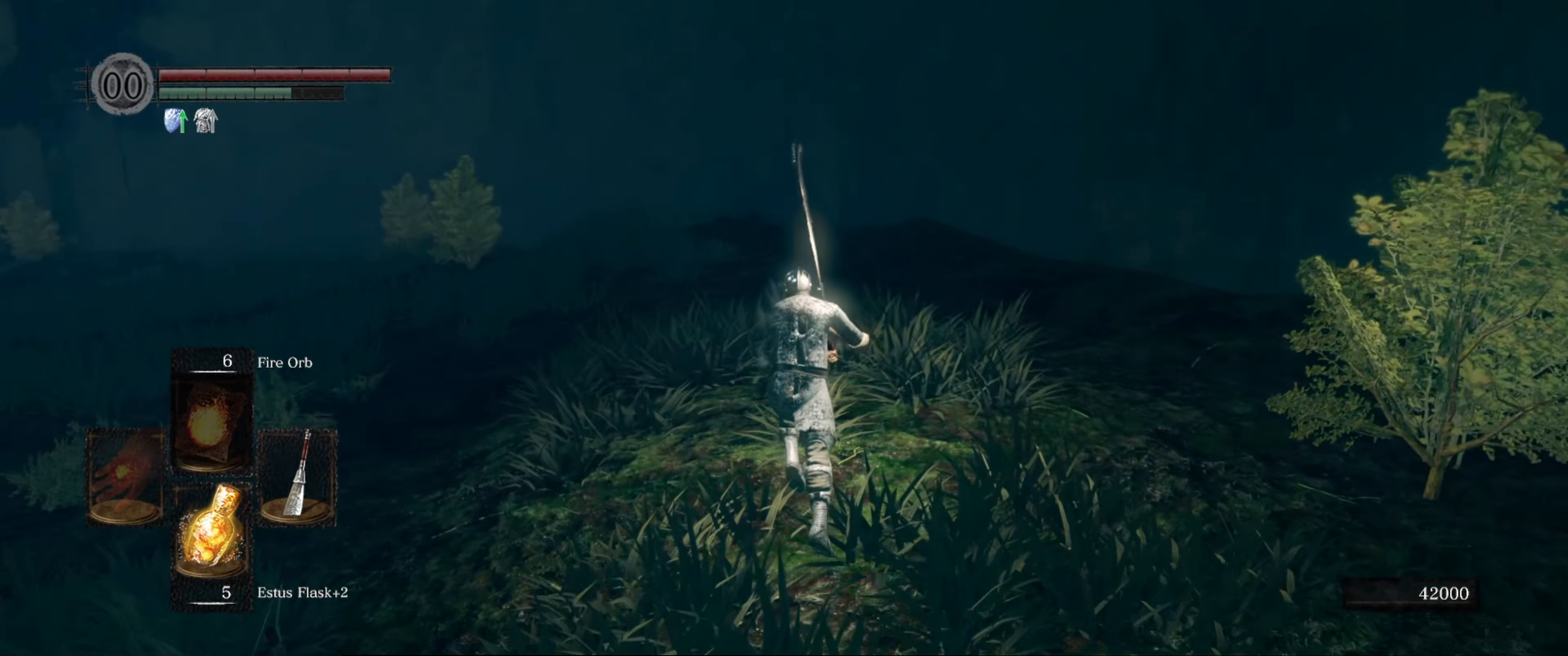
{"buttons": ["B"], "left_stick": "up", "right_stick": "left", "events": [[434, "right_stick", "left"]]}
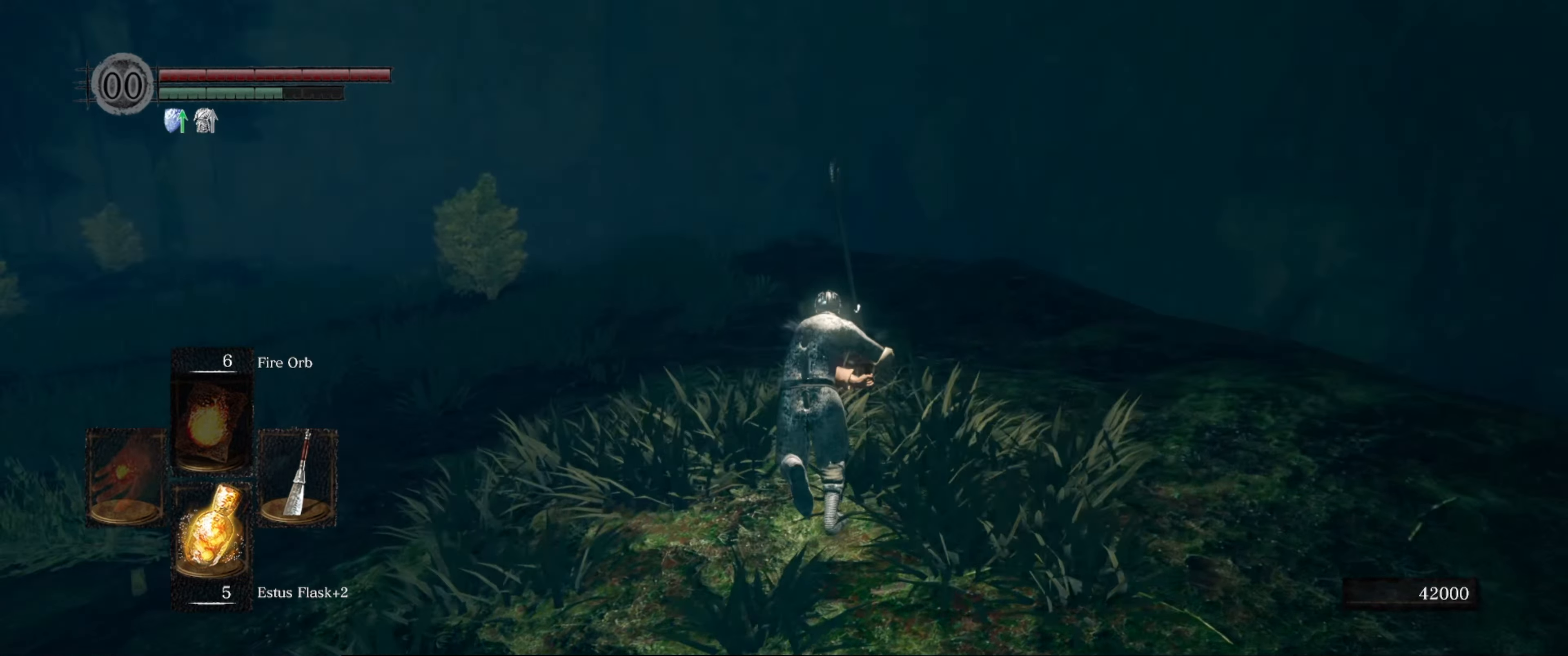
{"buttons": ["B"], "left_stick": "up", "right_stick": "left", "events": [[150, "right_stick", "center"], [434, "right_stick", "left"]]}
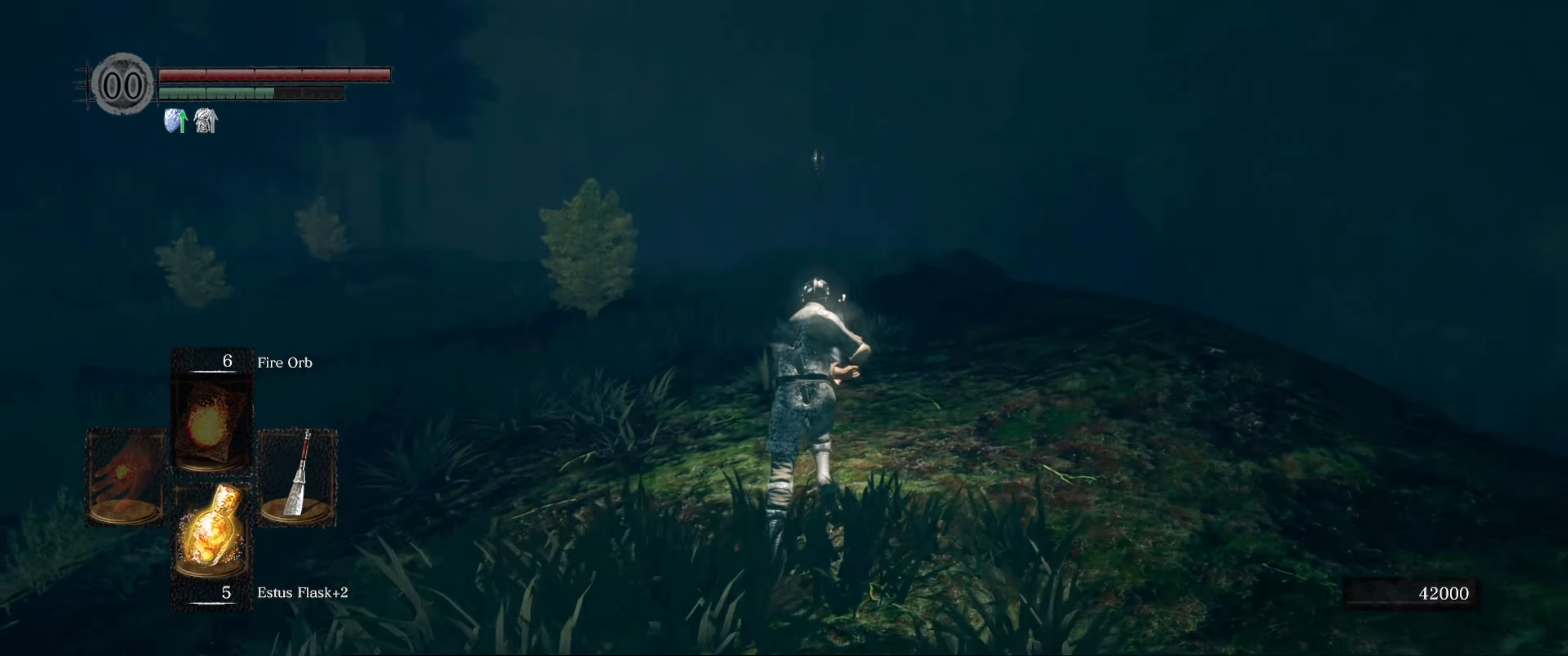
{"buttons": ["B"], "left_stick": "up", "right_stick": "center", "events": [[167, "right_stick", "center"]]}
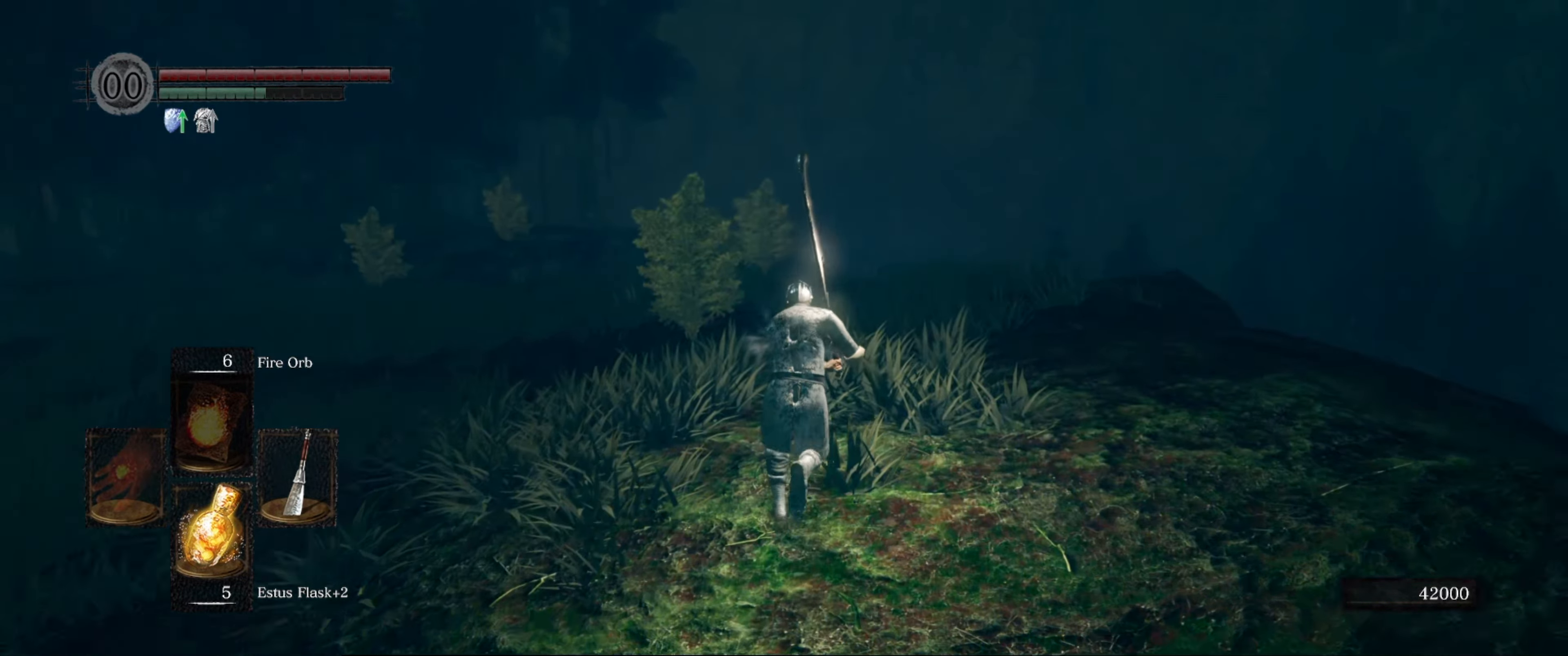
{"buttons": ["B"], "left_stick": "up", "right_stick": "center", "events": [[50, "right_stick", "down-left"], [200, "right_stick", "center"]]}